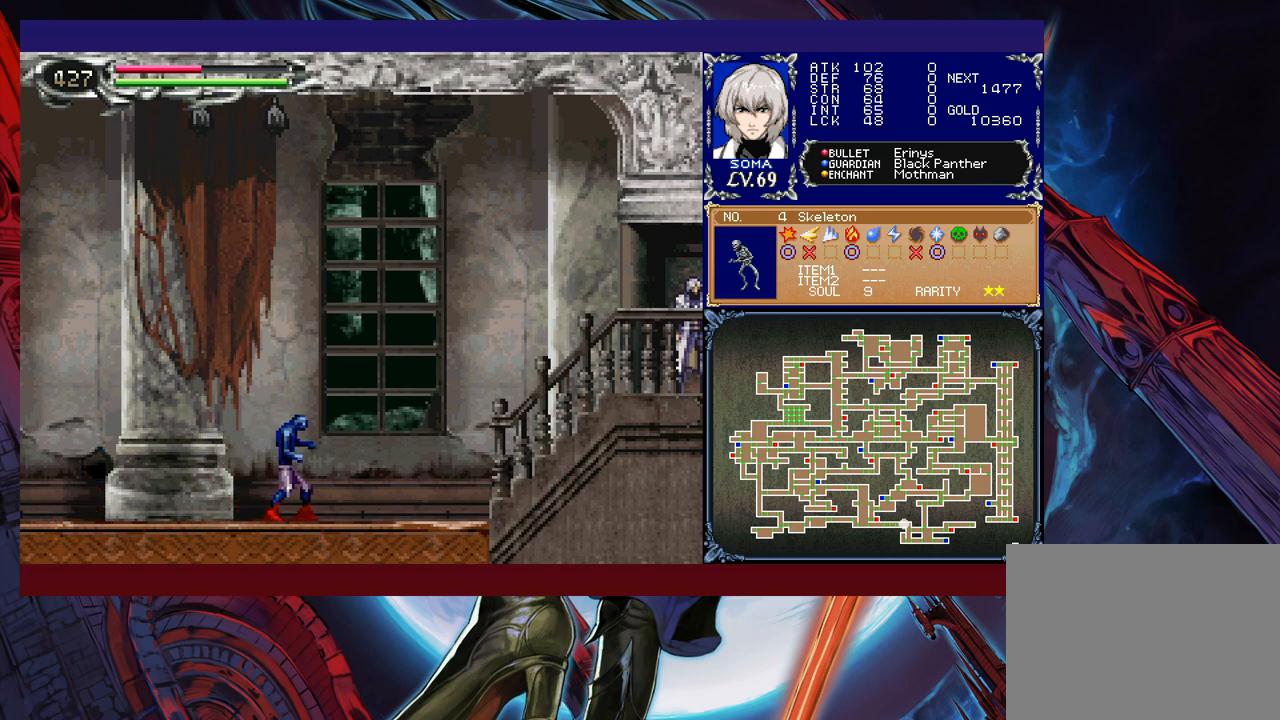
Gameplay with a controller (Xbox layout); each line is a JSON object with the inputs held at the frame after it. "events" lists button and stick changes between this image and that frame as [ms after this image, input, new state], when the widget could be followed in between. Not read: L2 R2 right_stick.
{"buttons": [], "left_stick": "left", "events": [[367, "left_stick", "left"]]}
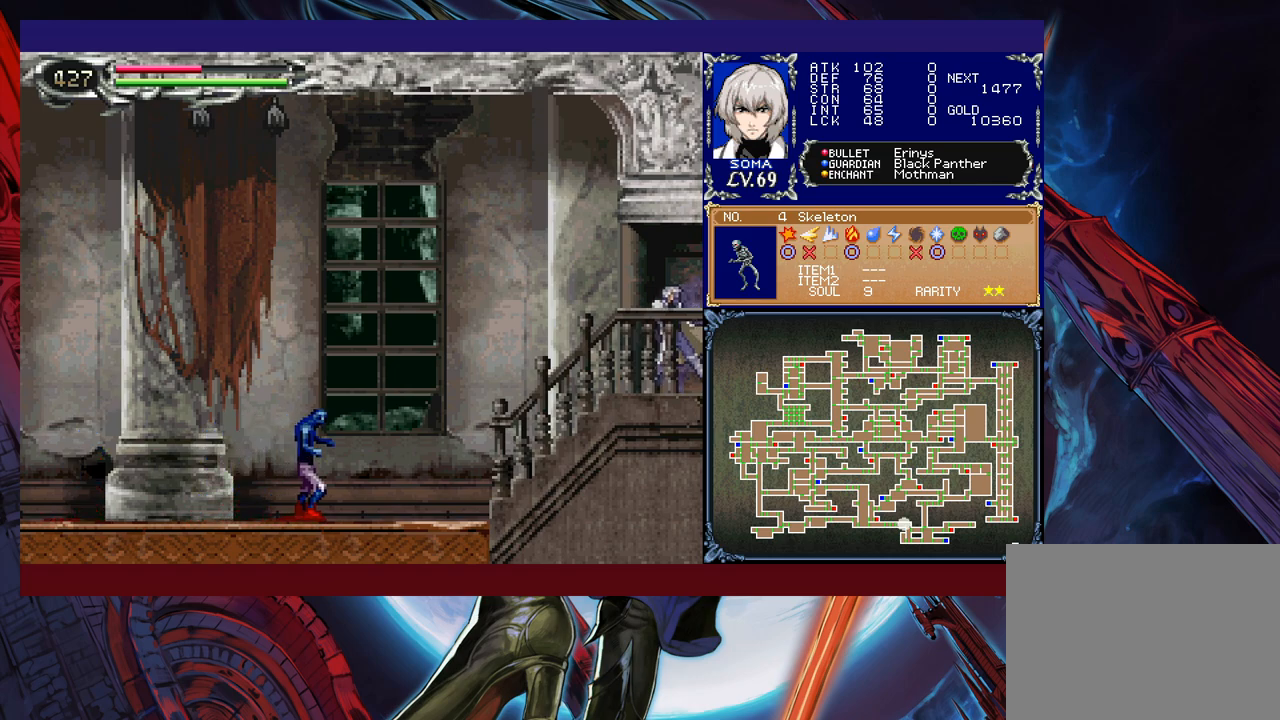
{"buttons": ["R1"], "left_stick": "left", "events": [[17, "R1", "down"]]}
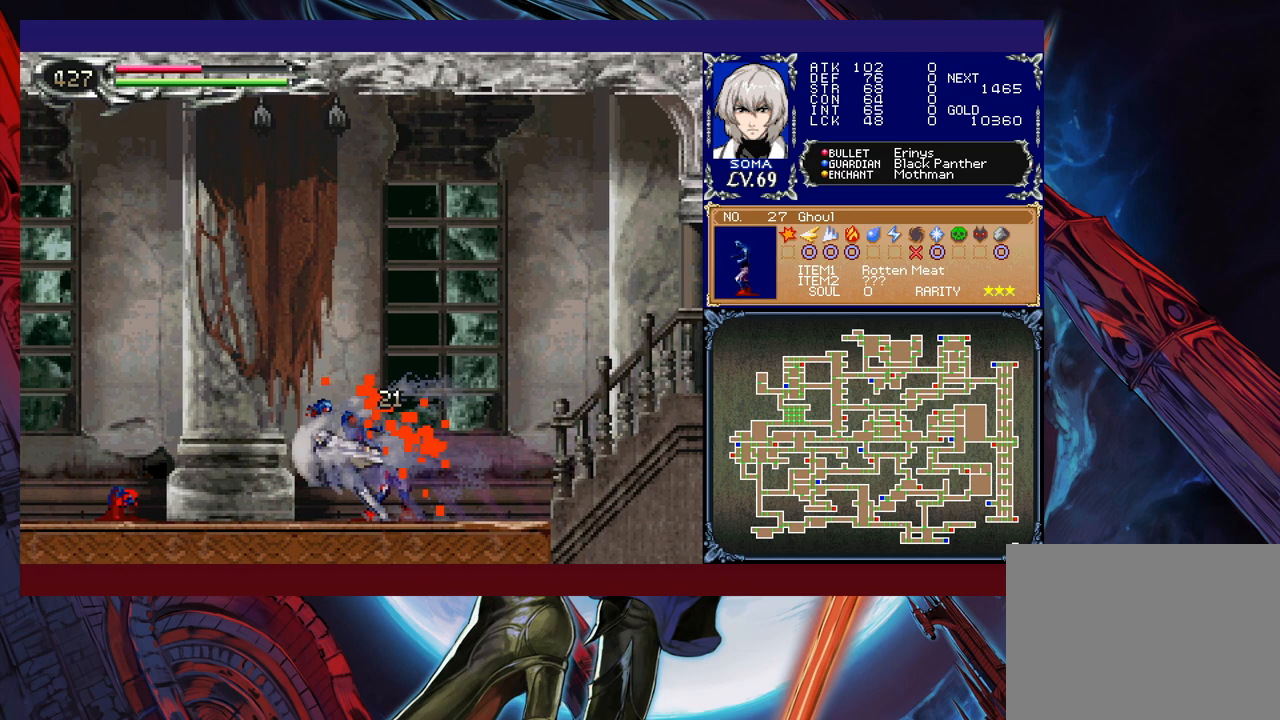
{"buttons": ["R1"], "left_stick": "left", "events": []}
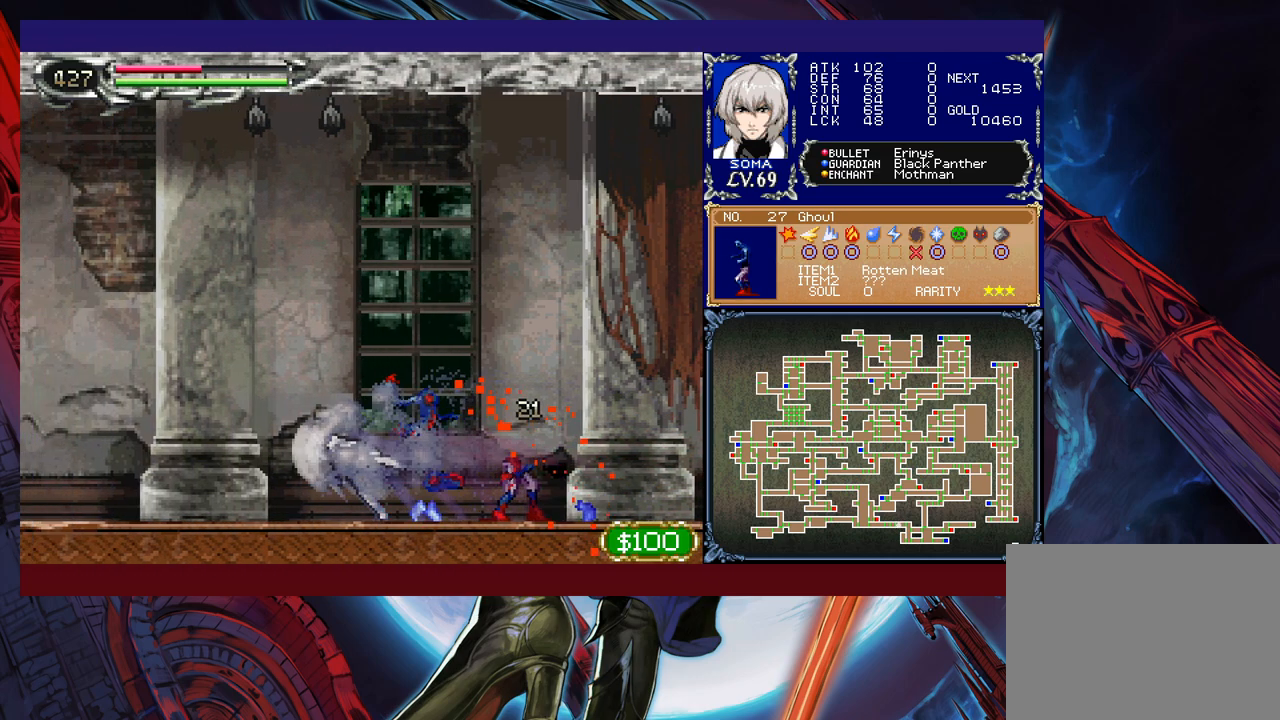
{"buttons": ["R1"], "left_stick": "left", "events": []}
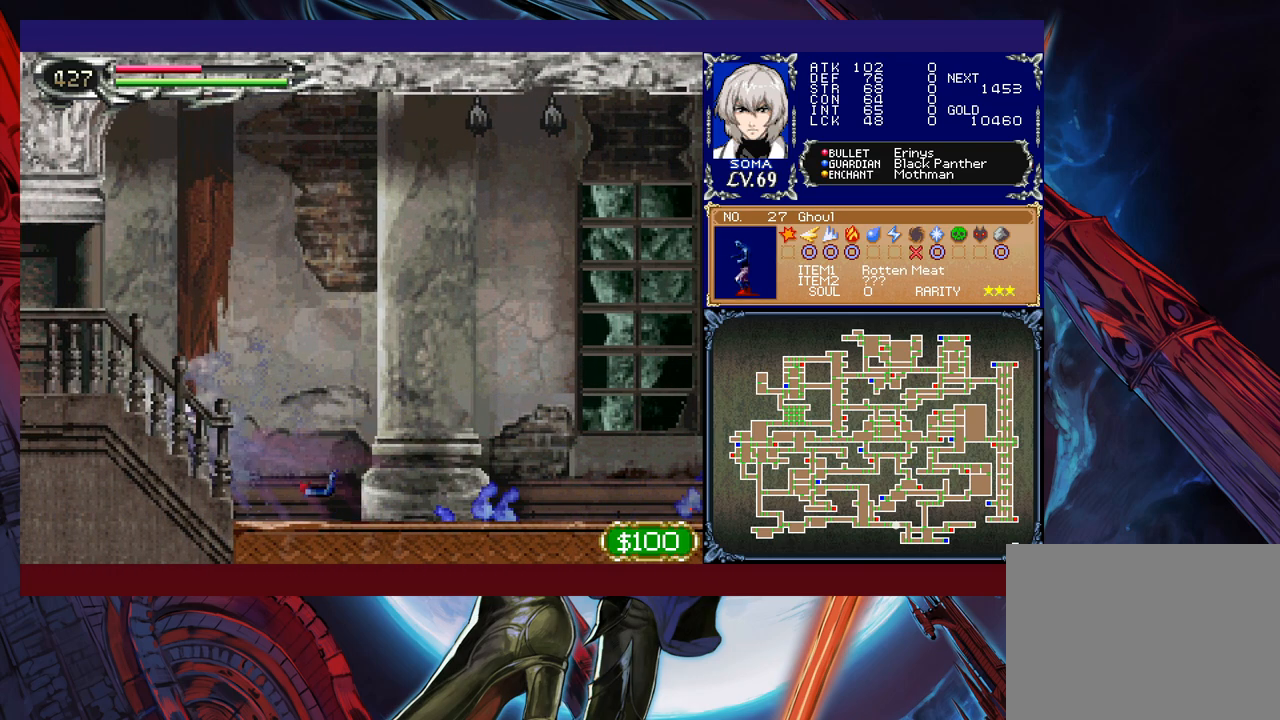
{"buttons": ["R1"], "left_stick": "right", "events": [[367, "left_stick", "right"]]}
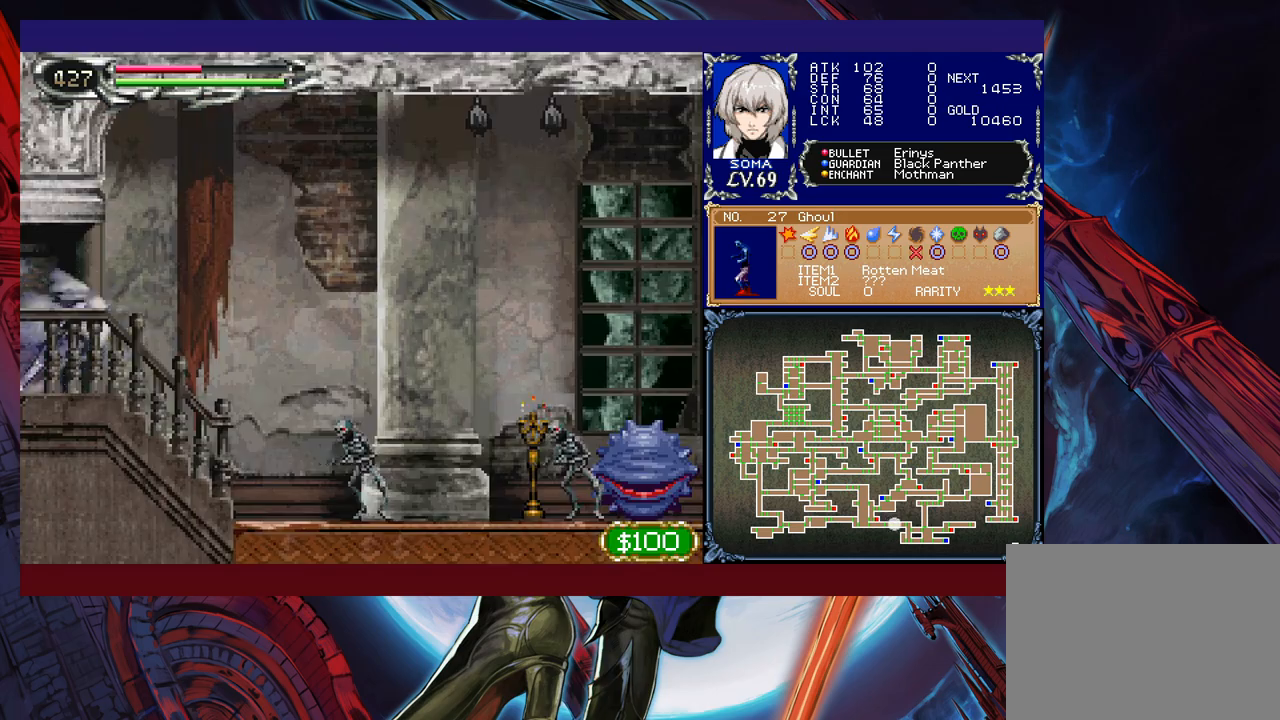
{"buttons": ["R1"], "left_stick": "right", "events": []}
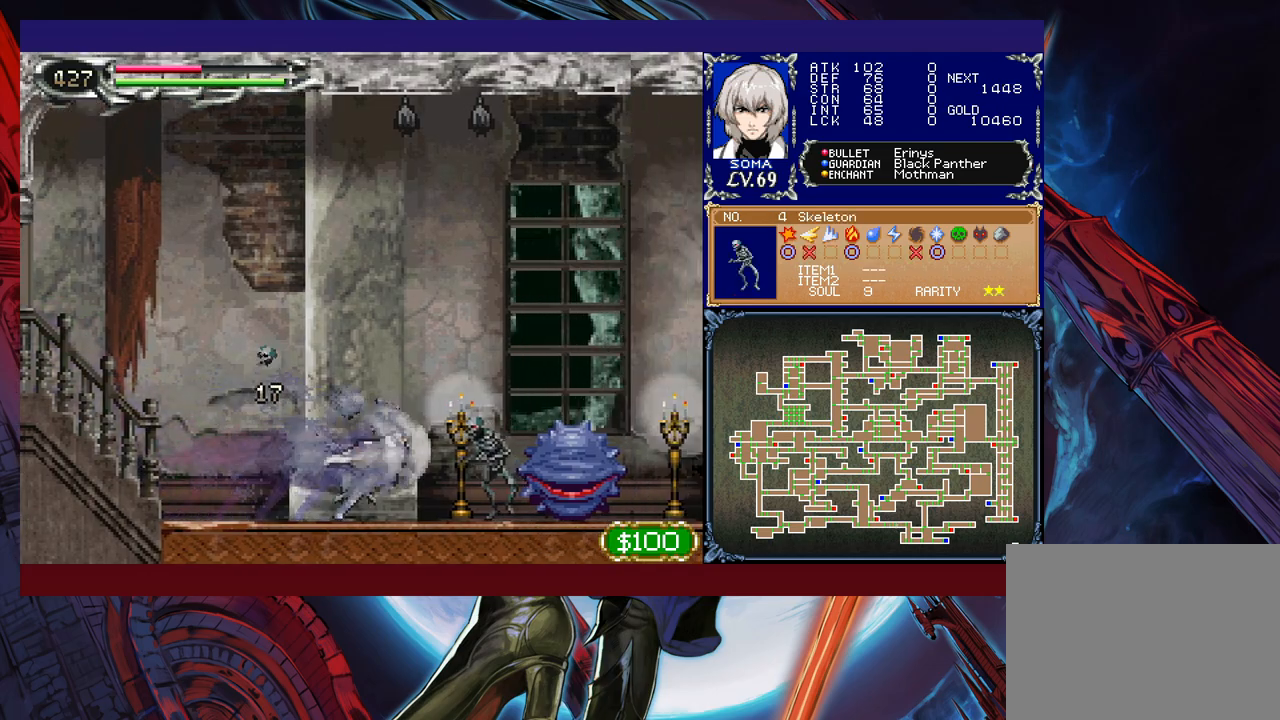
{"buttons": ["R1"], "left_stick": "right", "events": []}
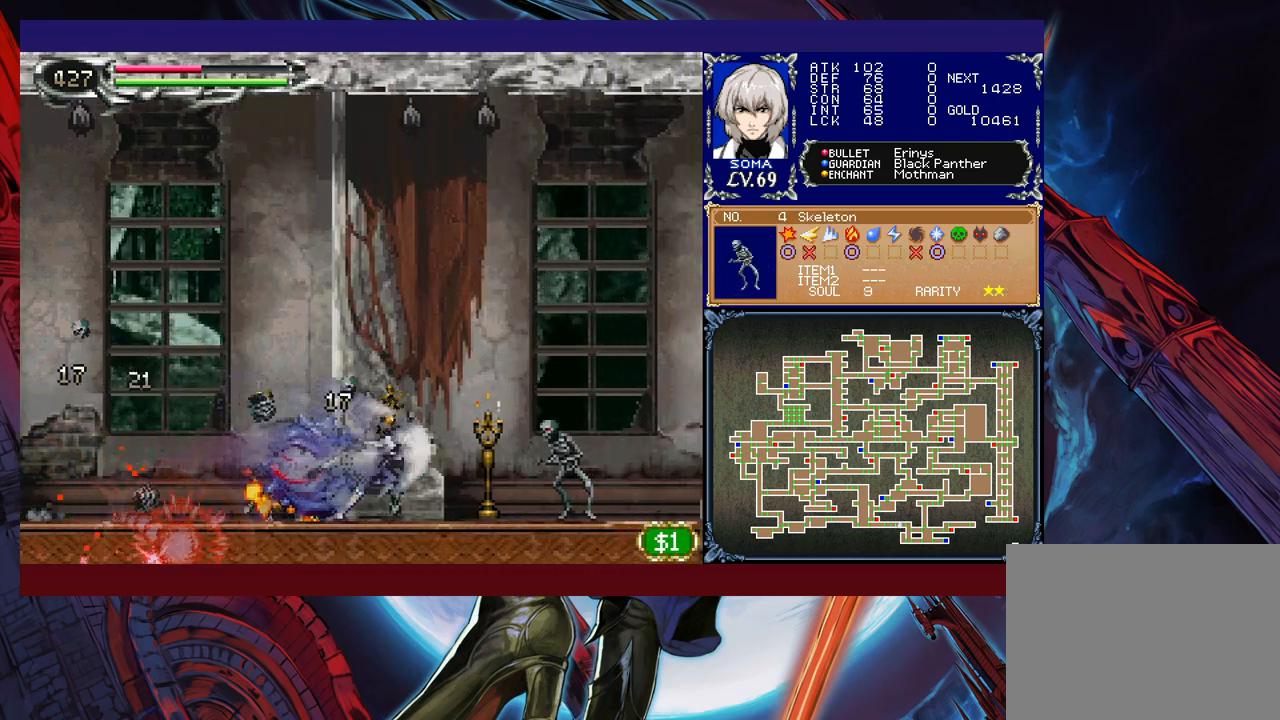
{"buttons": ["R1"], "left_stick": "right", "events": []}
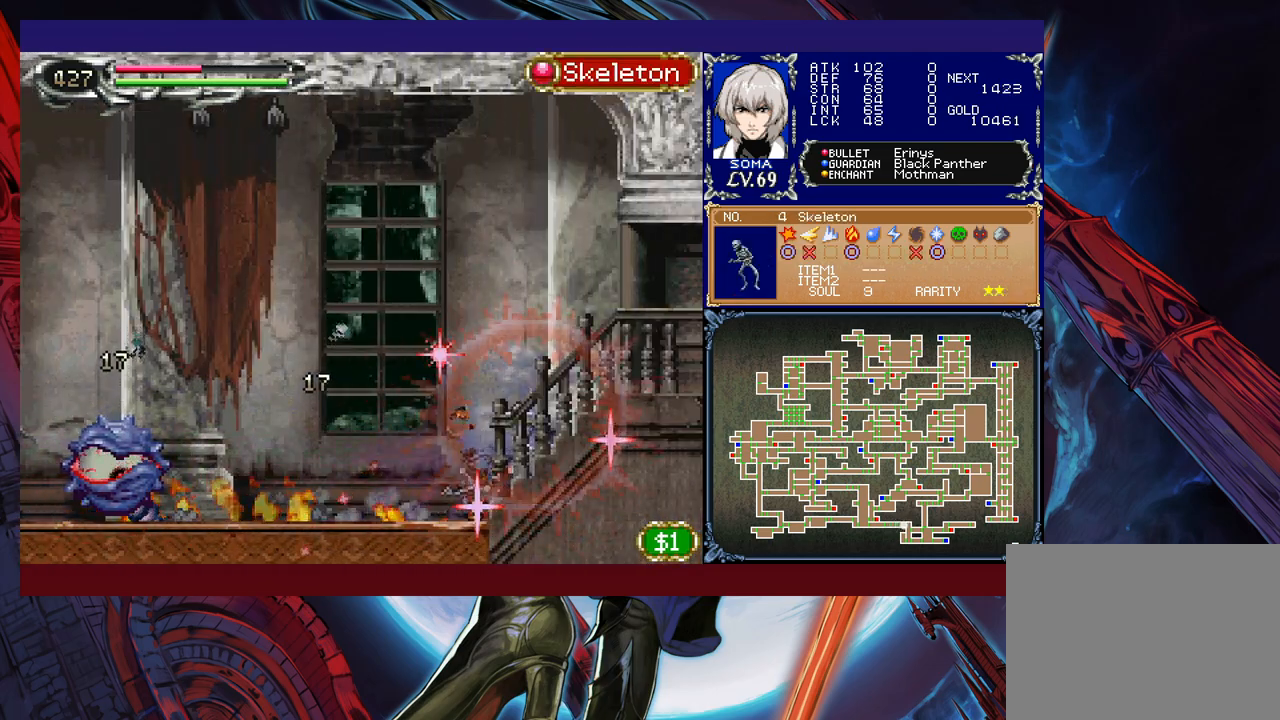
{"buttons": ["R1"], "left_stick": "left", "events": [[367, "left_stick", "left"]]}
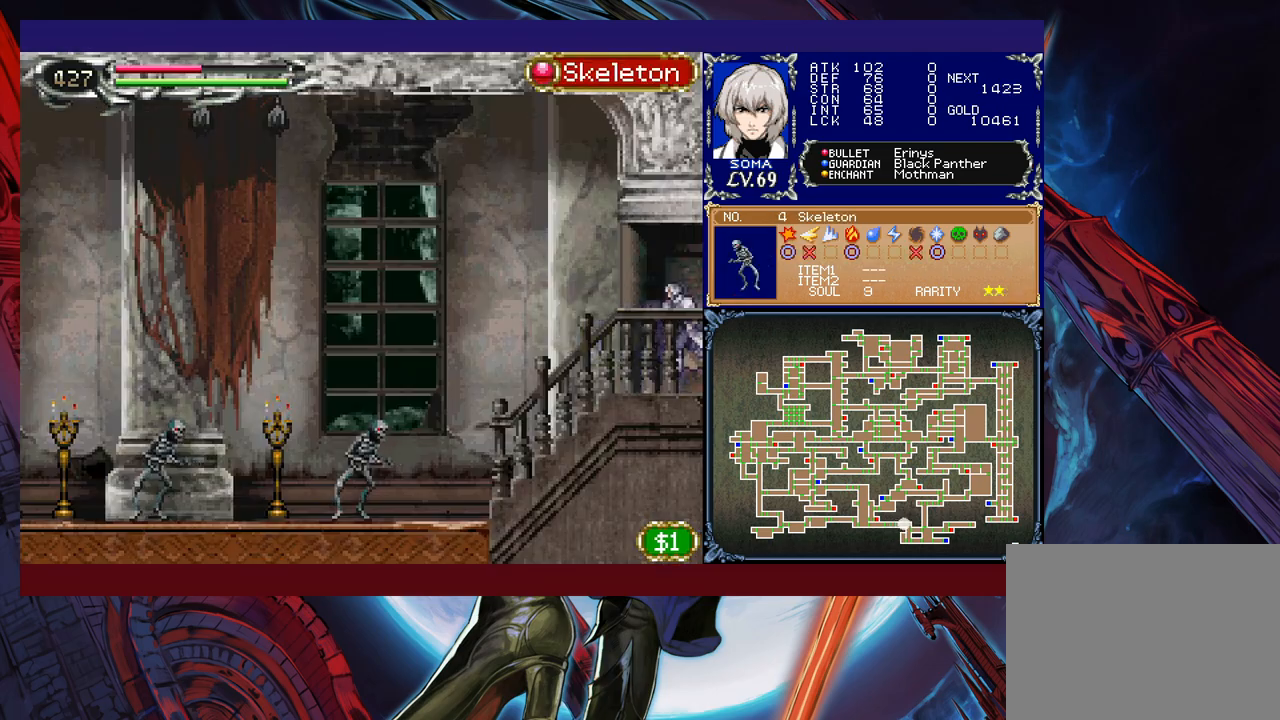
{"buttons": ["R1"], "left_stick": "left", "events": []}
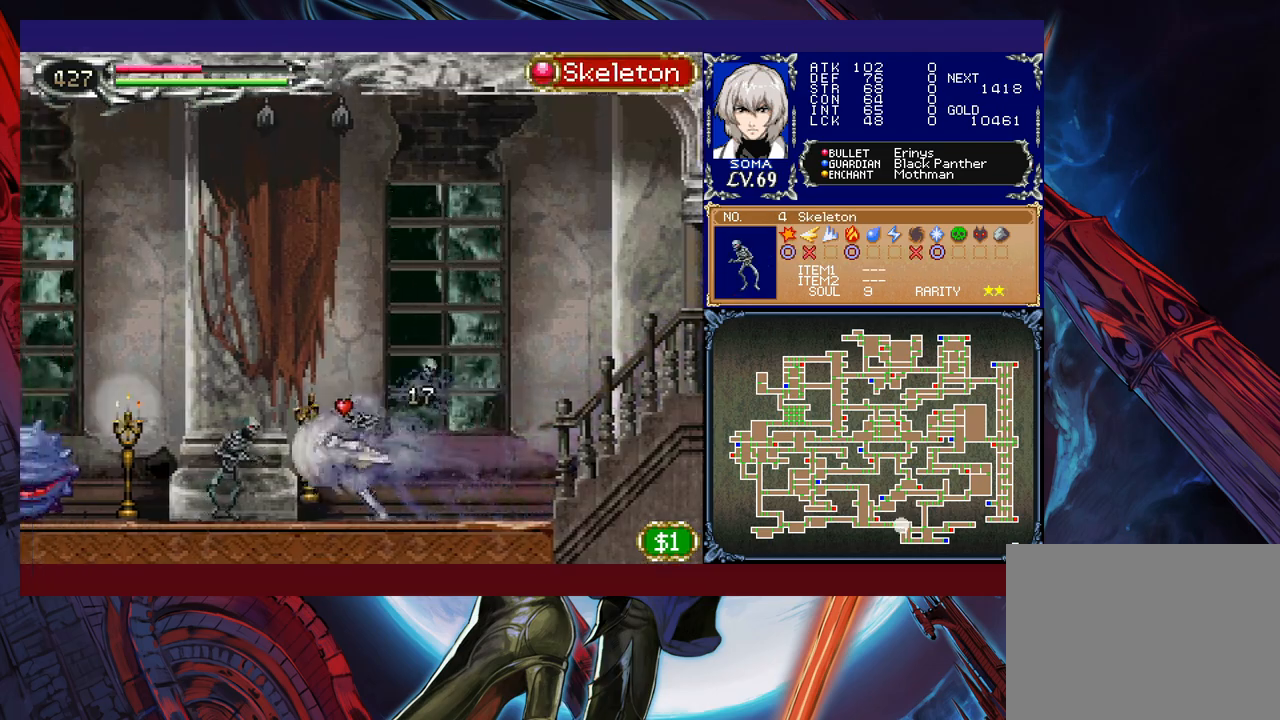
{"buttons": ["R1"], "left_stick": "left", "events": []}
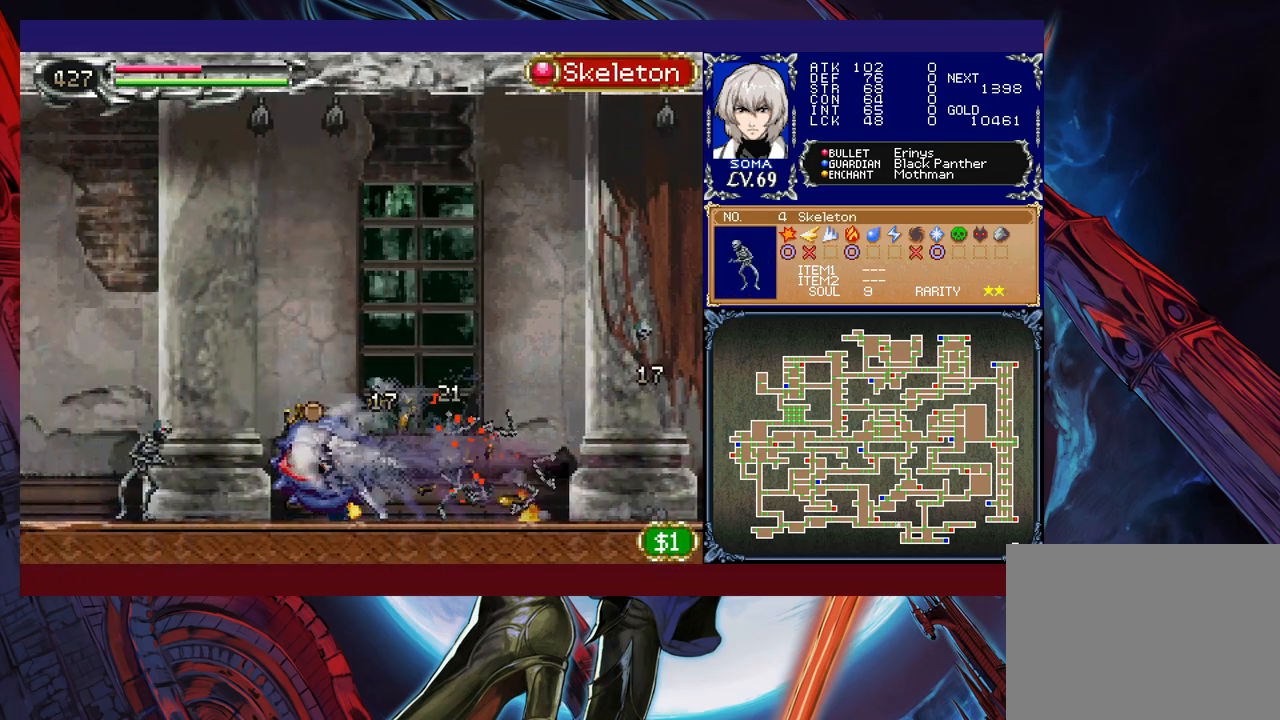
{"buttons": ["R1"], "left_stick": "left", "events": []}
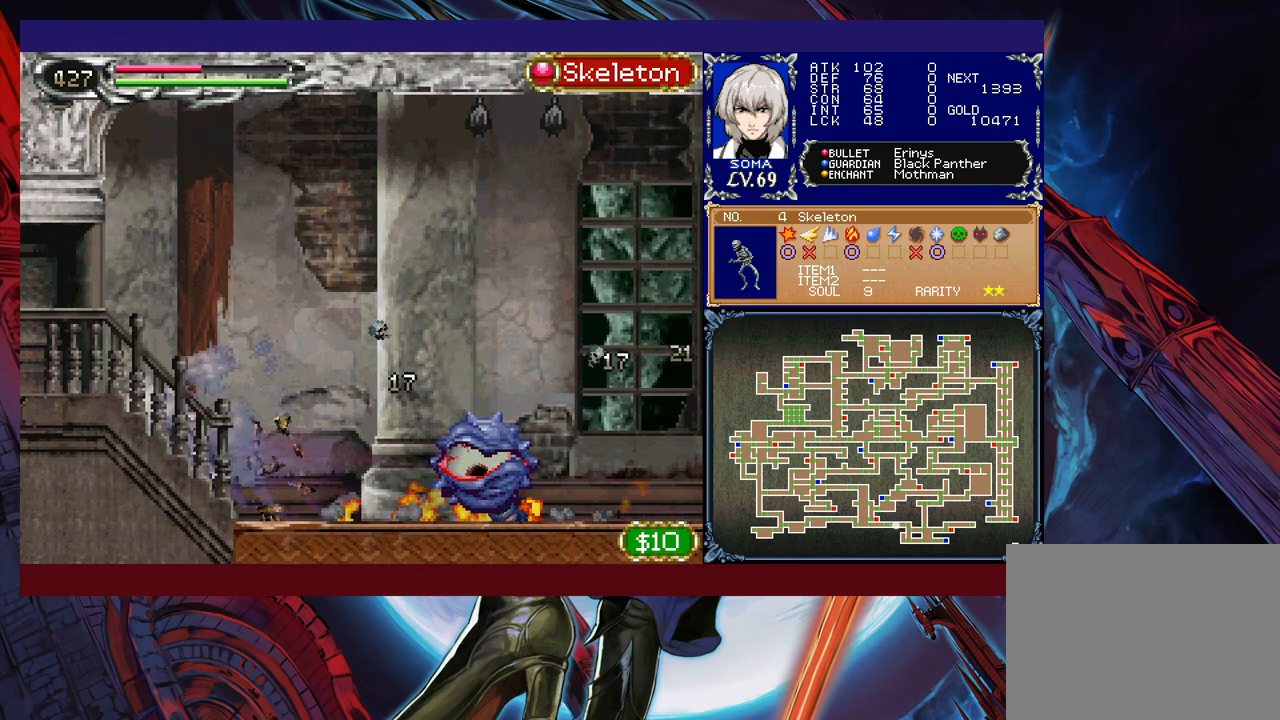
{"buttons": ["R1"], "left_stick": "right", "events": [[317, "left_stick", "right"]]}
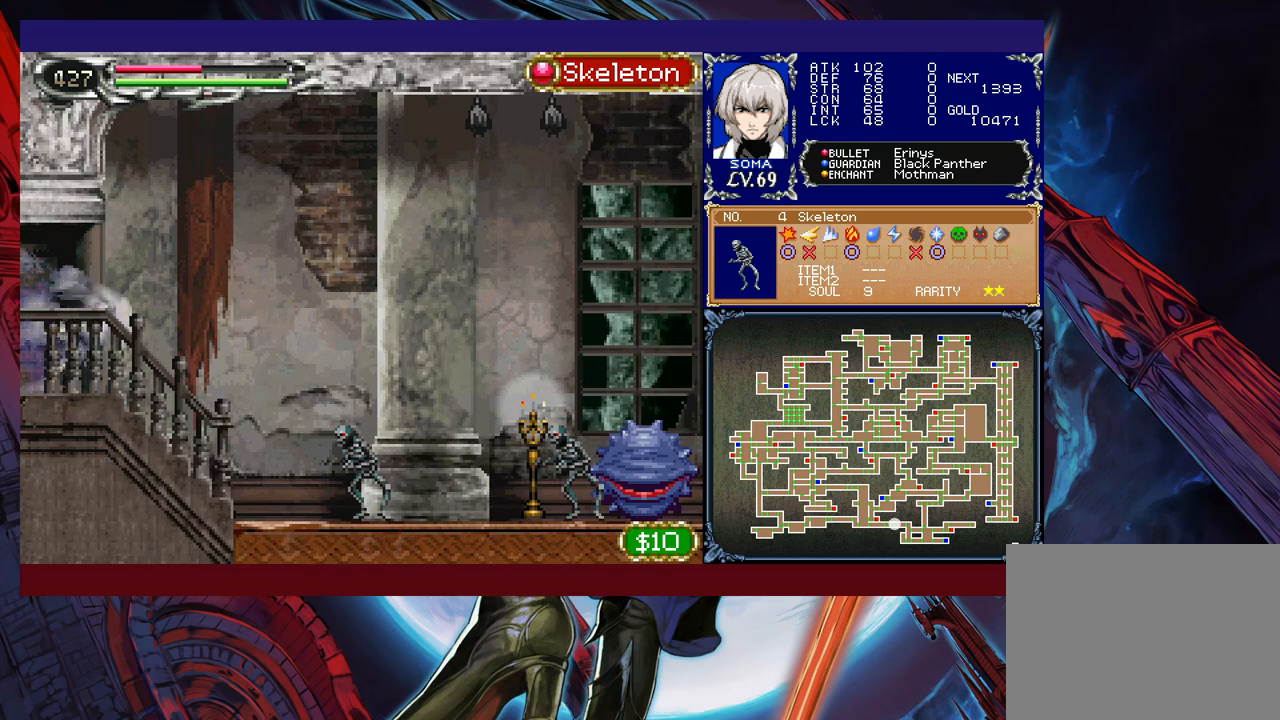
{"buttons": ["R1"], "left_stick": "right", "events": []}
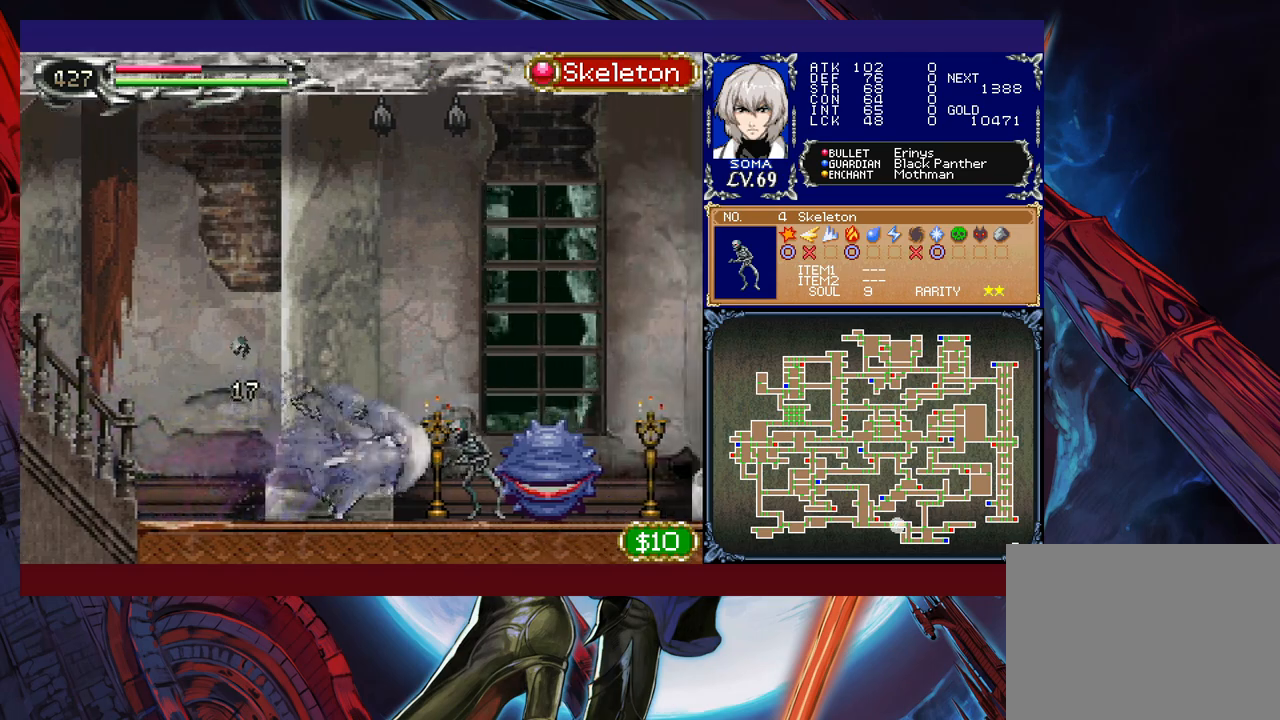
{"buttons": ["R1"], "left_stick": "right", "events": []}
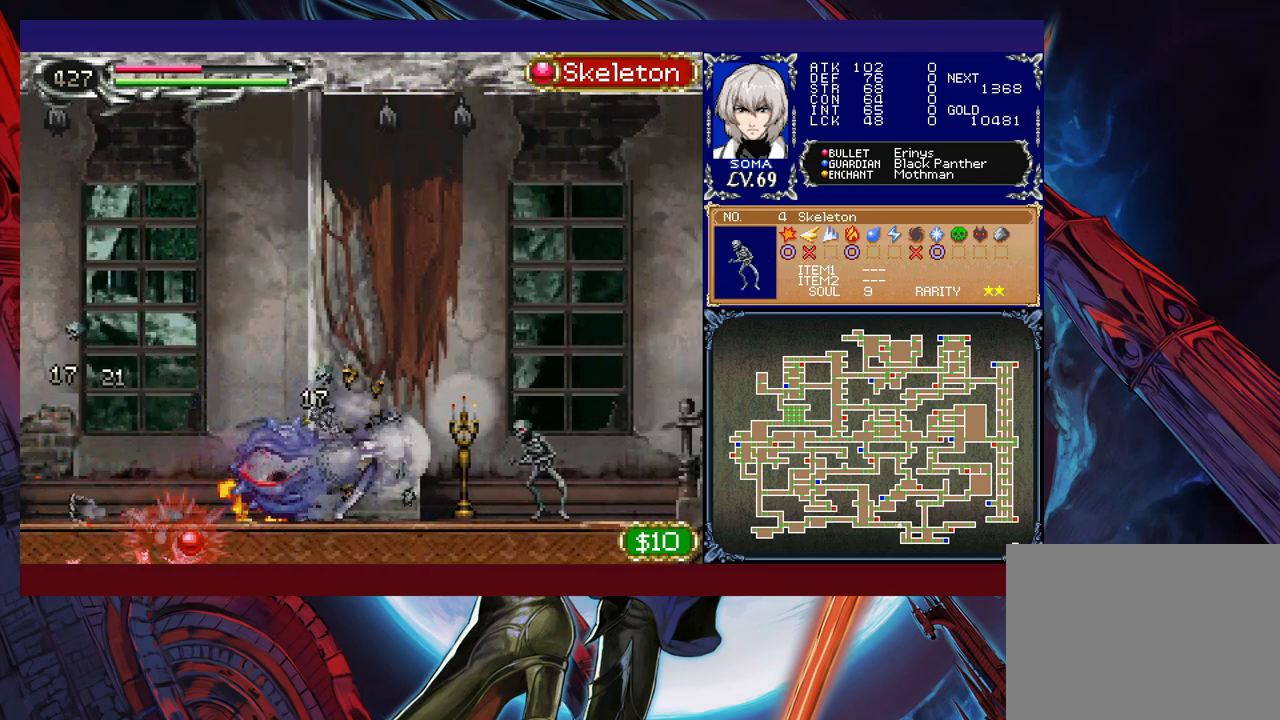
{"buttons": ["R1"], "left_stick": "right", "events": []}
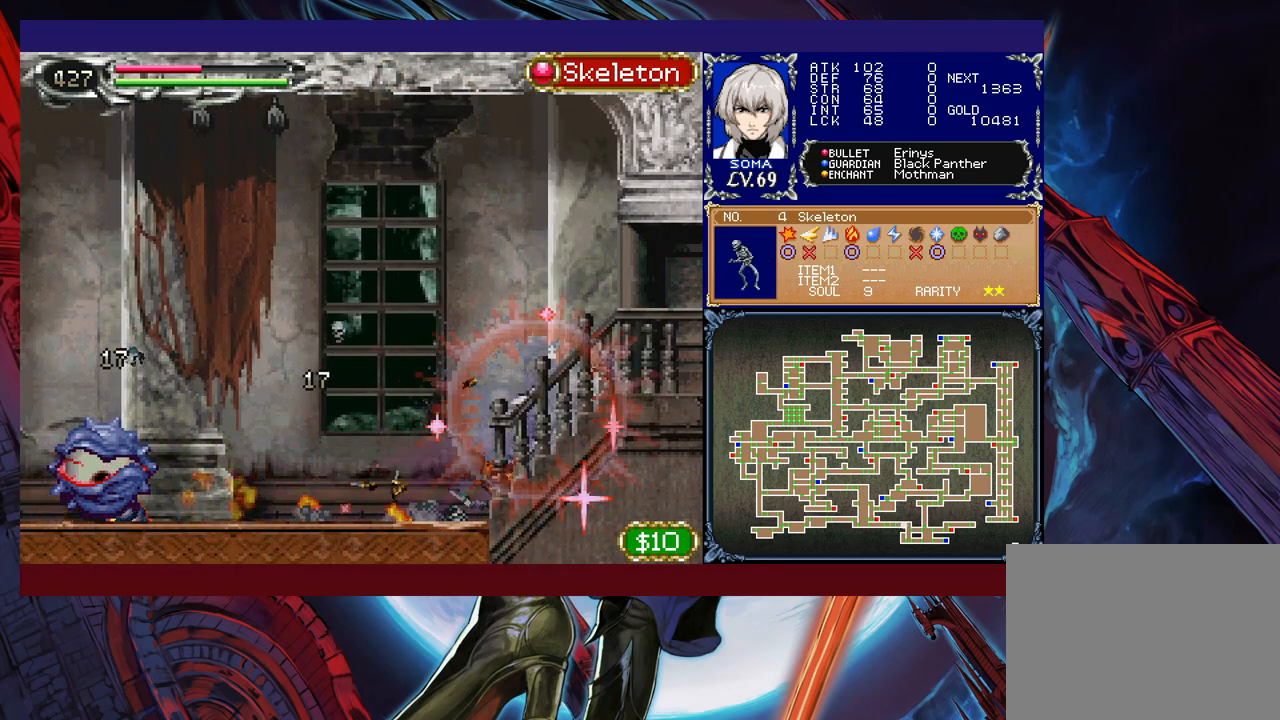
{"buttons": ["R1"], "left_stick": "left", "events": [[250, "left_stick", "center"], [300, "left_stick", "left"]]}
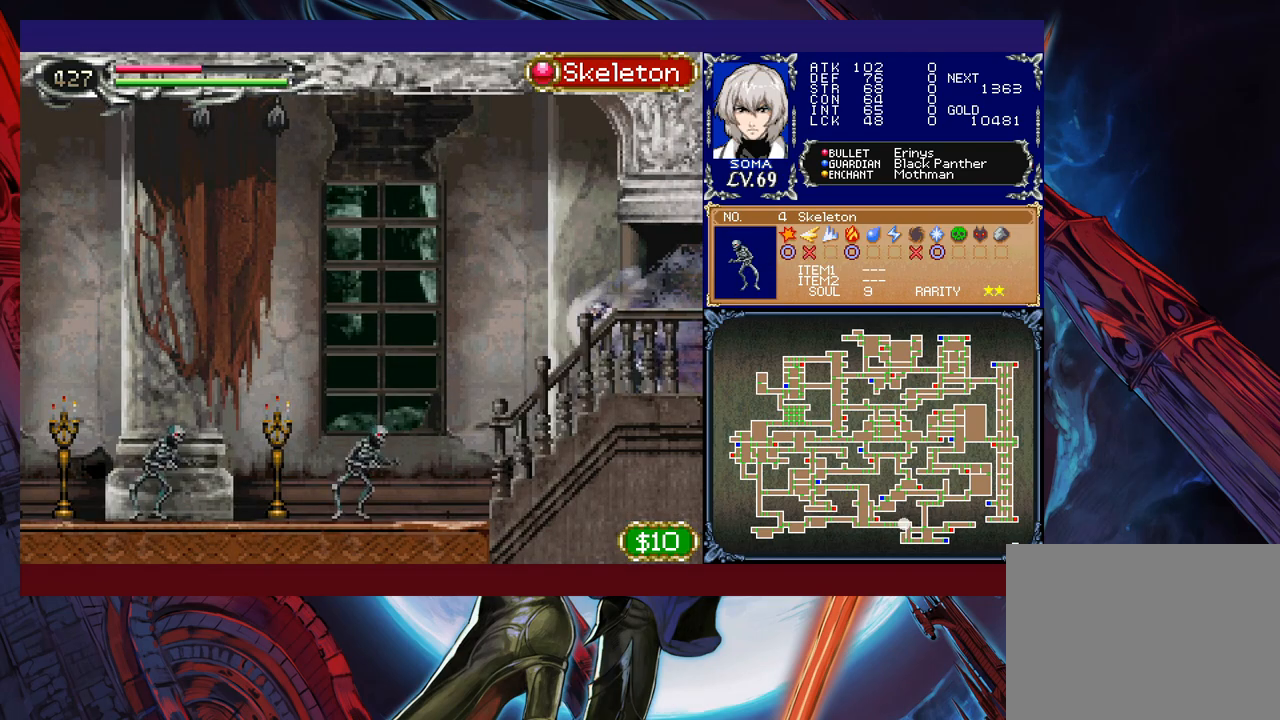
{"buttons": ["R1"], "left_stick": "left", "events": []}
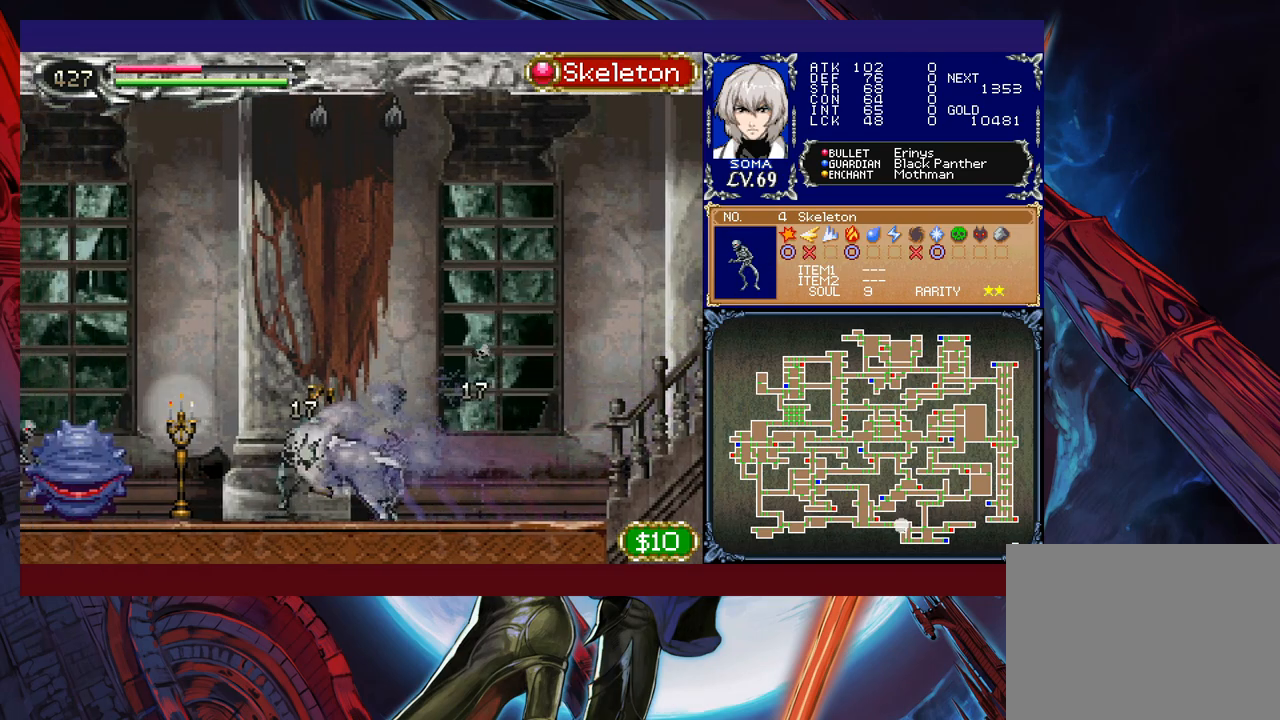
{"buttons": ["R1"], "left_stick": "left", "events": []}
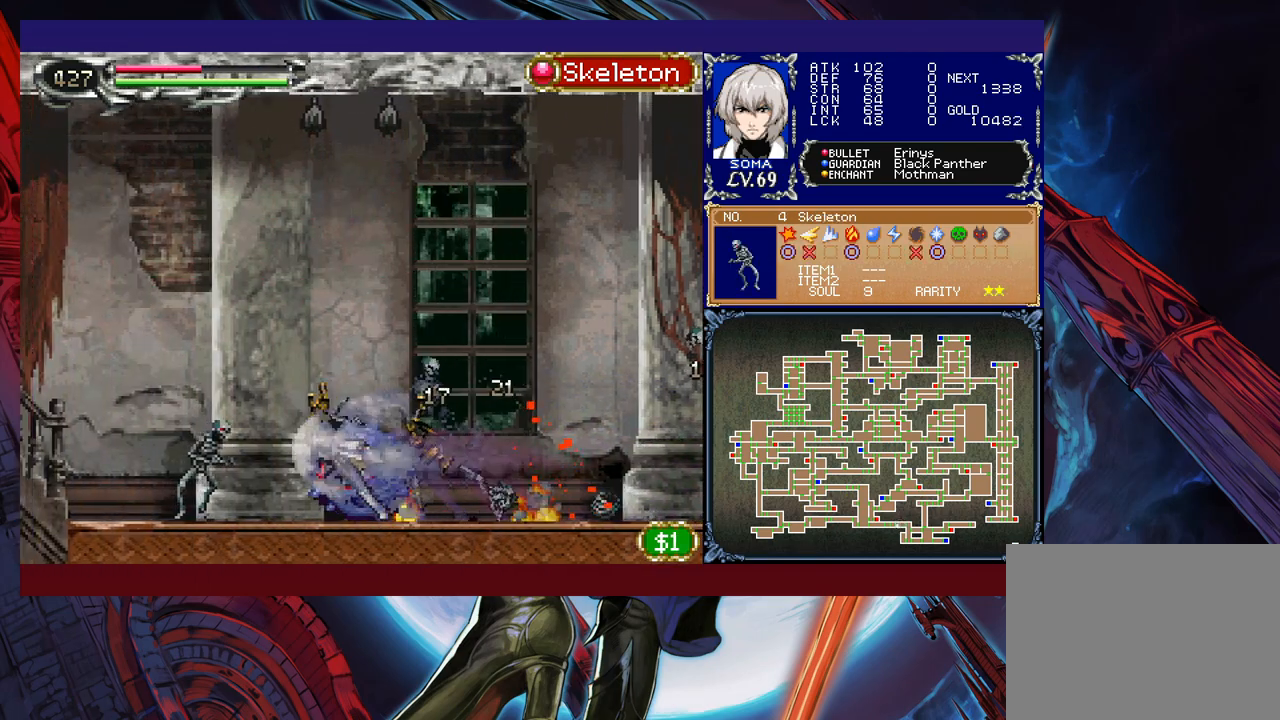
{"buttons": ["R1"], "left_stick": "left", "events": []}
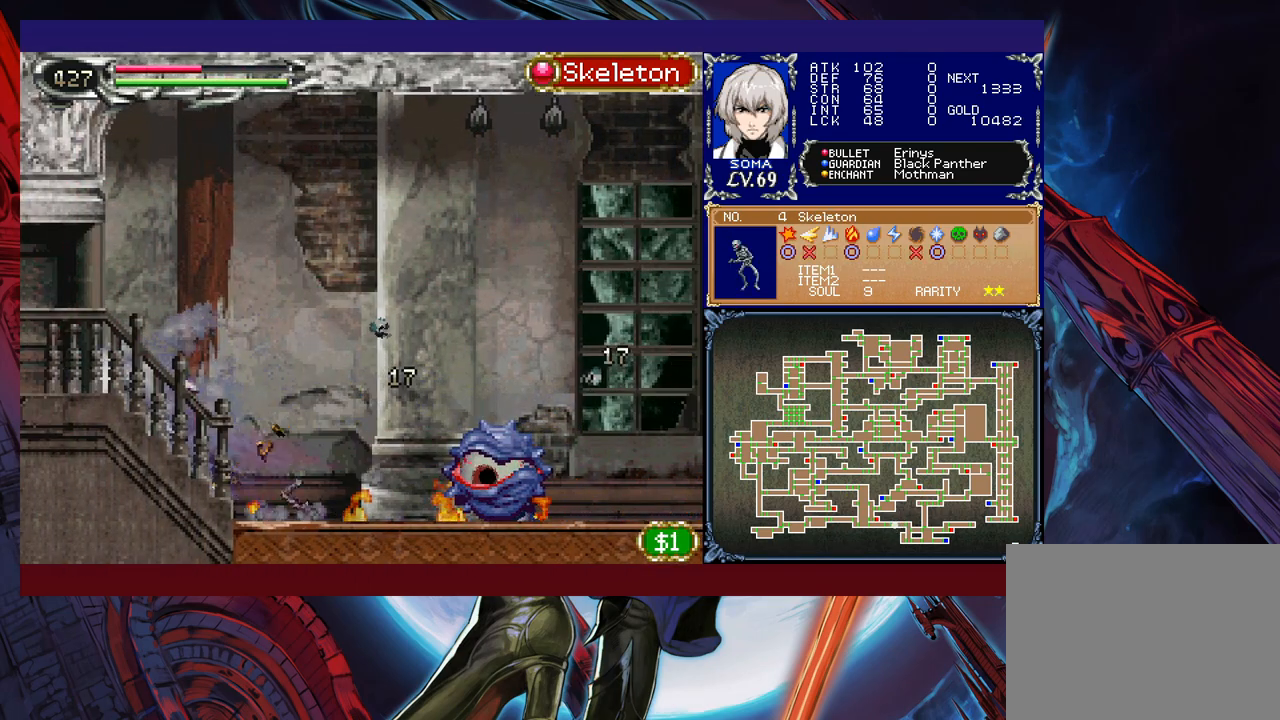
{"buttons": ["R1"], "left_stick": "right", "events": [[267, "left_stick", "right"]]}
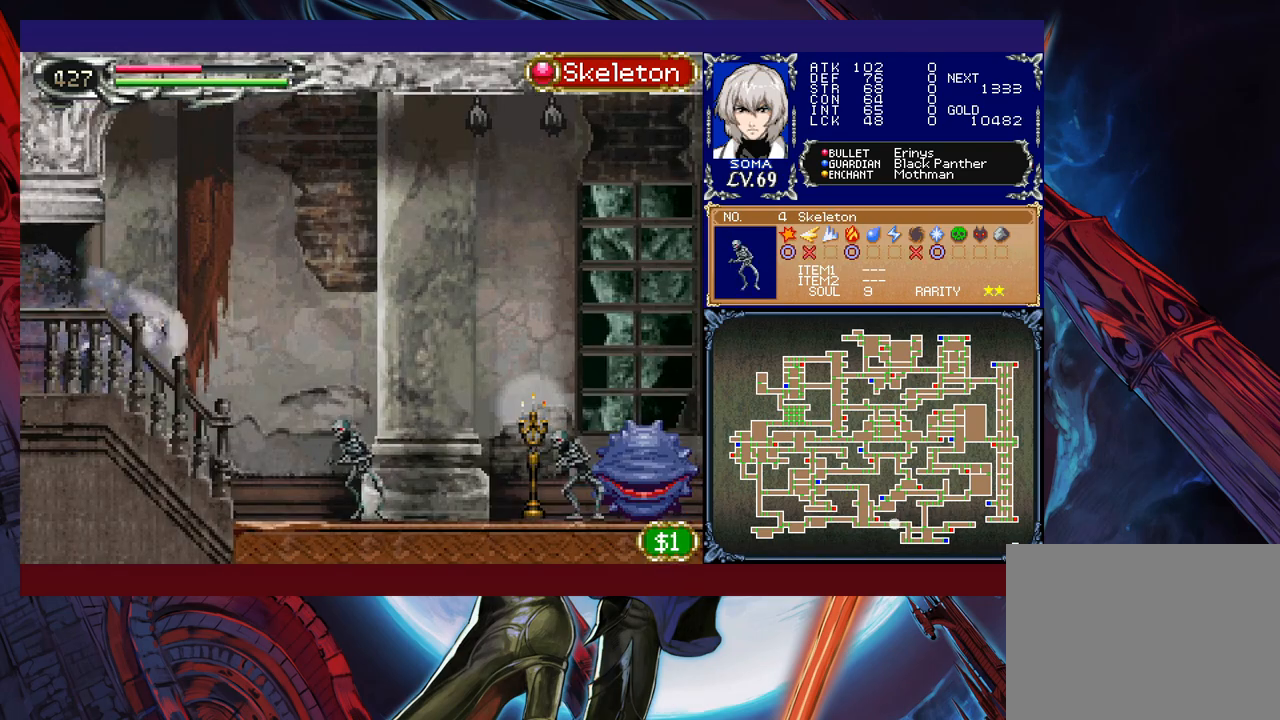
{"buttons": ["R1"], "left_stick": "right", "events": []}
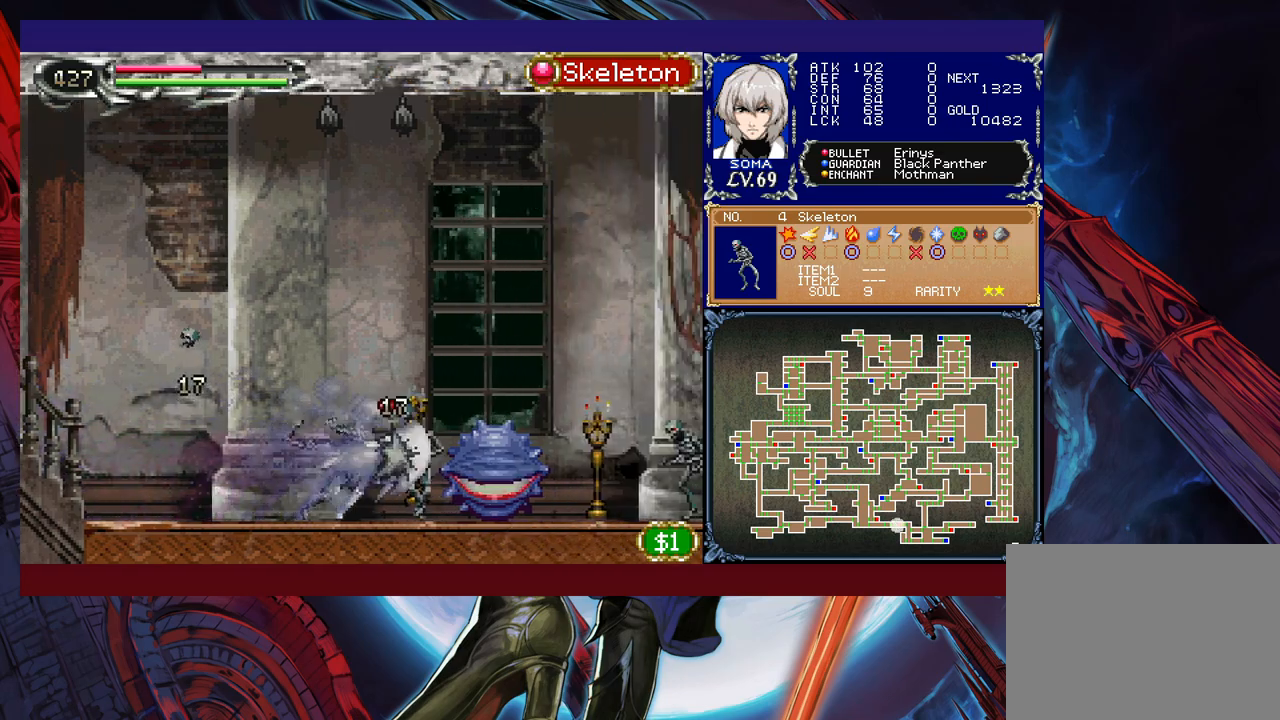
{"buttons": ["R1"], "left_stick": "right", "events": []}
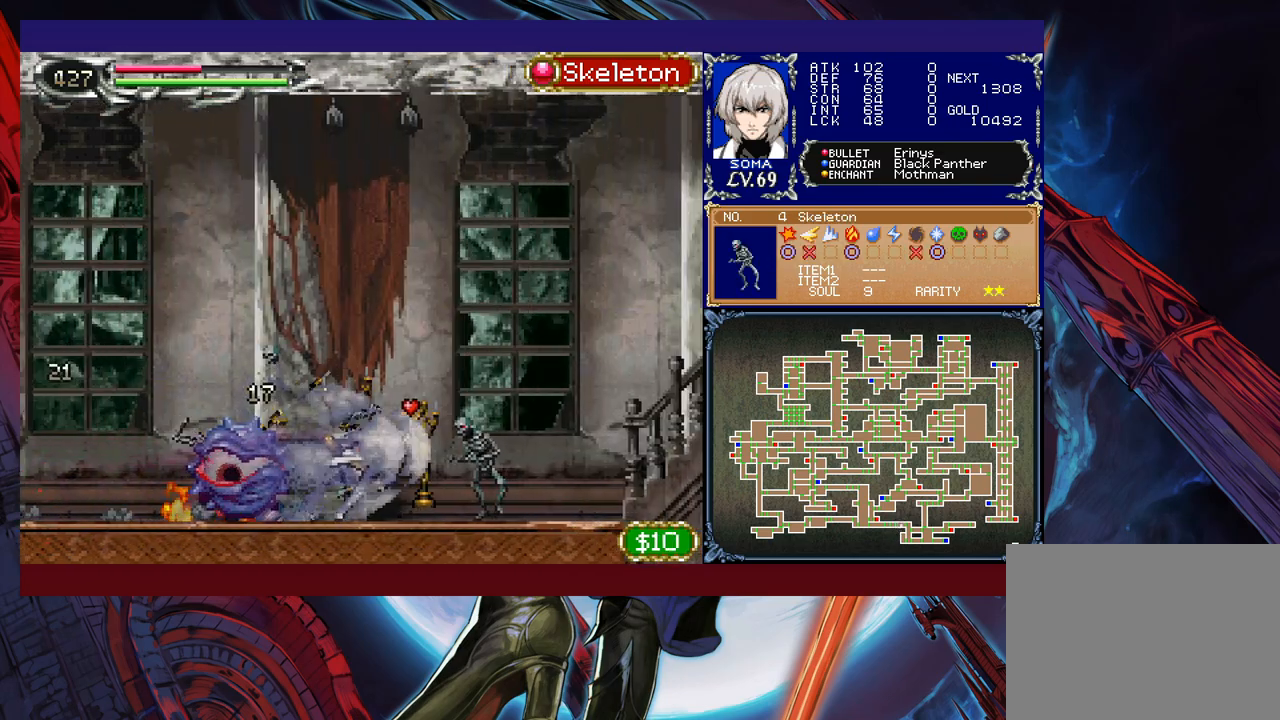
{"buttons": ["R1"], "left_stick": "right", "events": []}
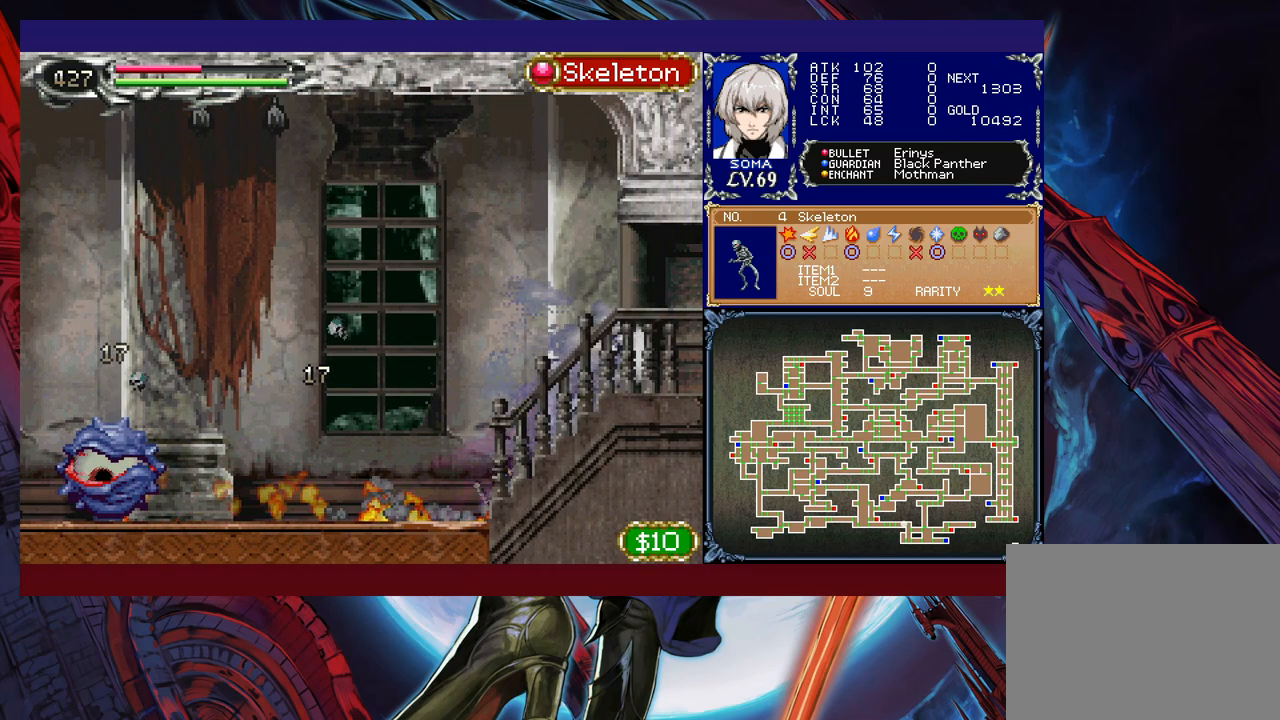
{"buttons": ["R1"], "left_stick": "left", "events": [[217, "left_stick", "left"]]}
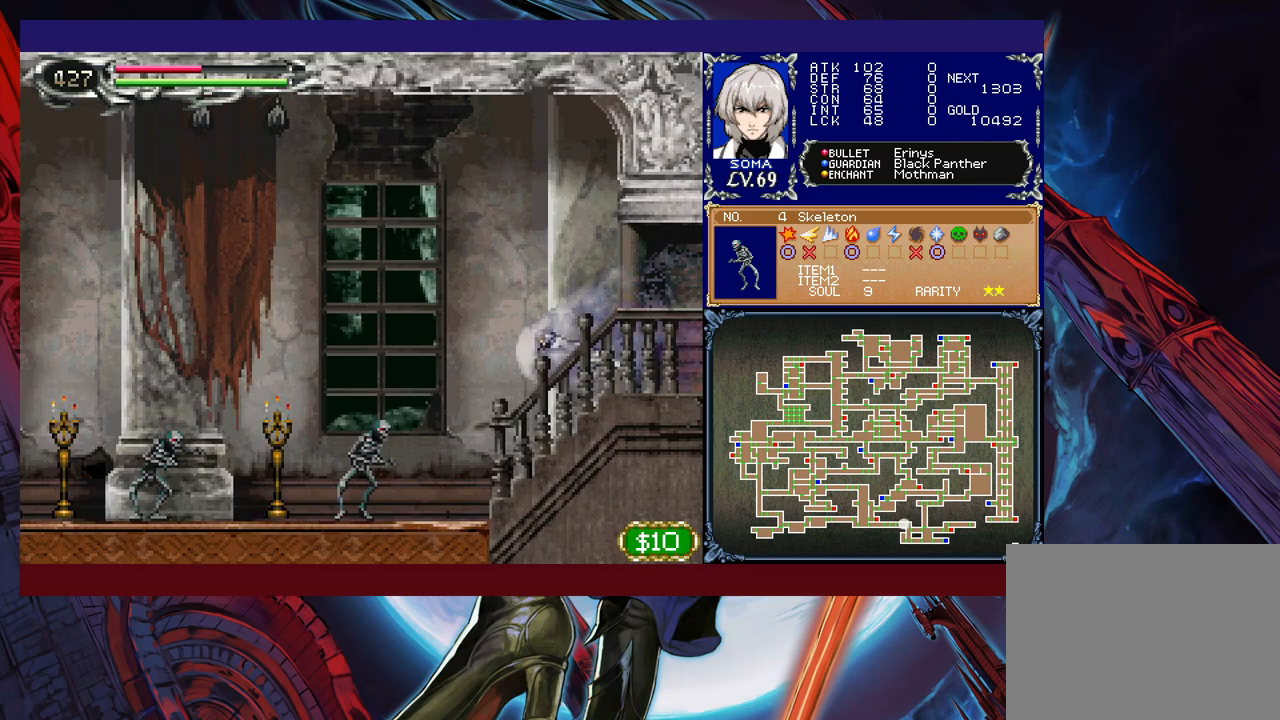
{"buttons": ["R1"], "left_stick": "left", "events": []}
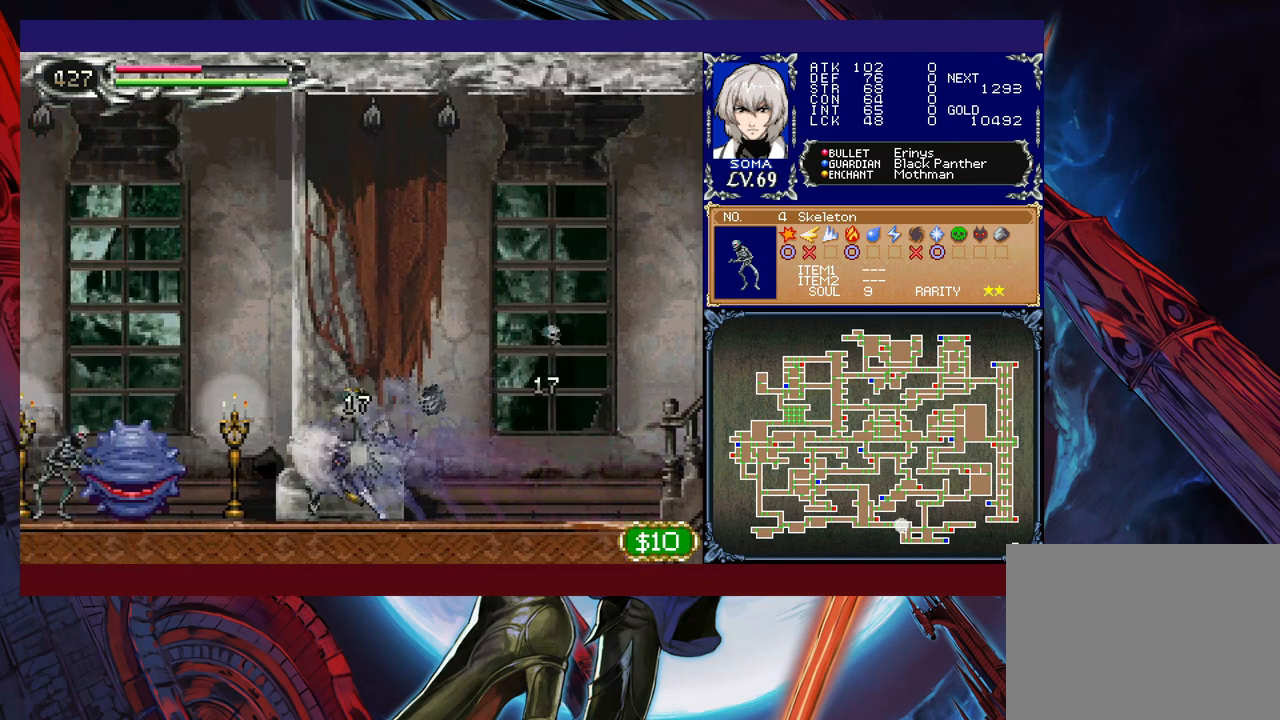
{"buttons": ["R1"], "left_stick": "left", "events": []}
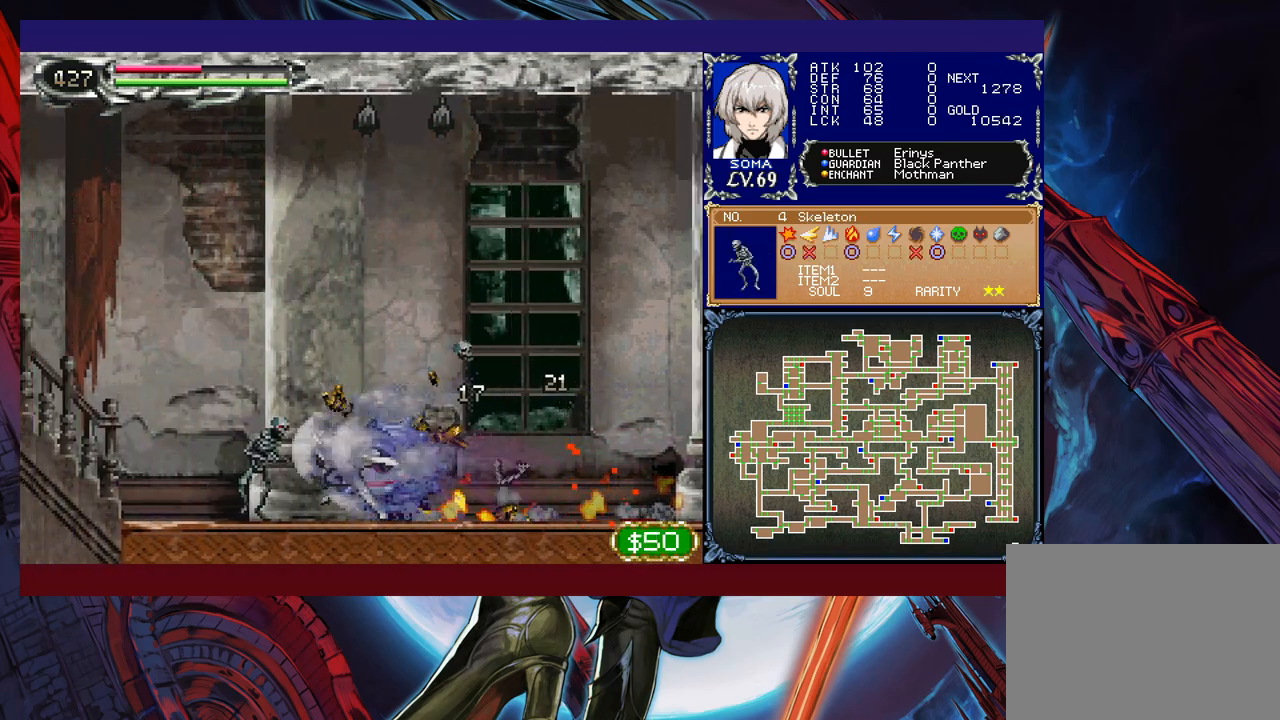
{"buttons": ["R1"], "left_stick": "left", "events": []}
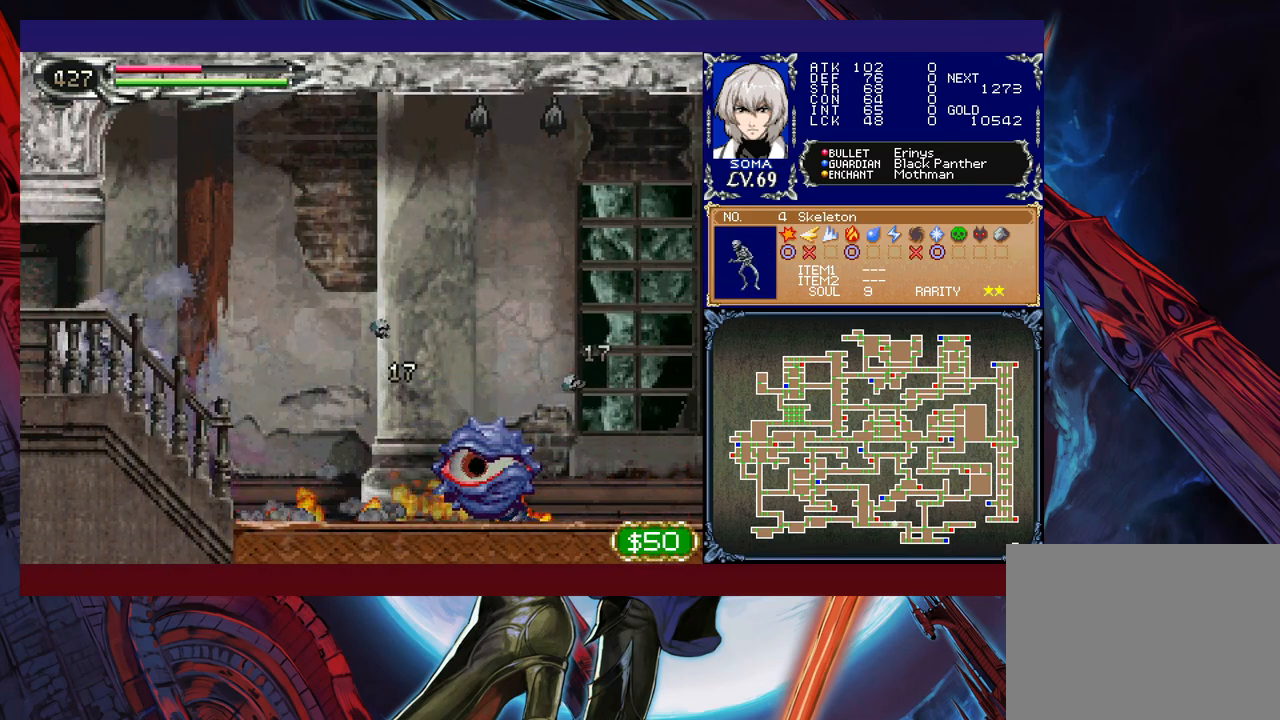
{"buttons": ["R1"], "left_stick": "right", "events": [[267, "left_stick", "right"]]}
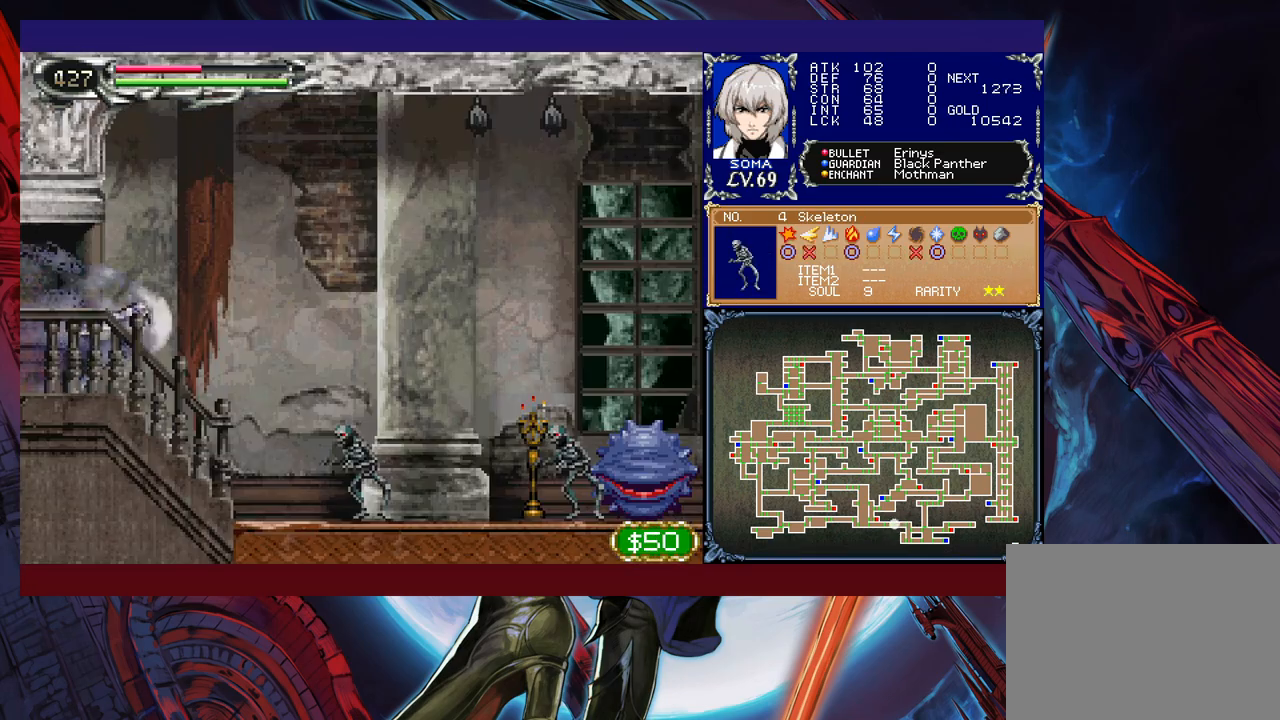
{"buttons": ["R1"], "left_stick": "right", "events": []}
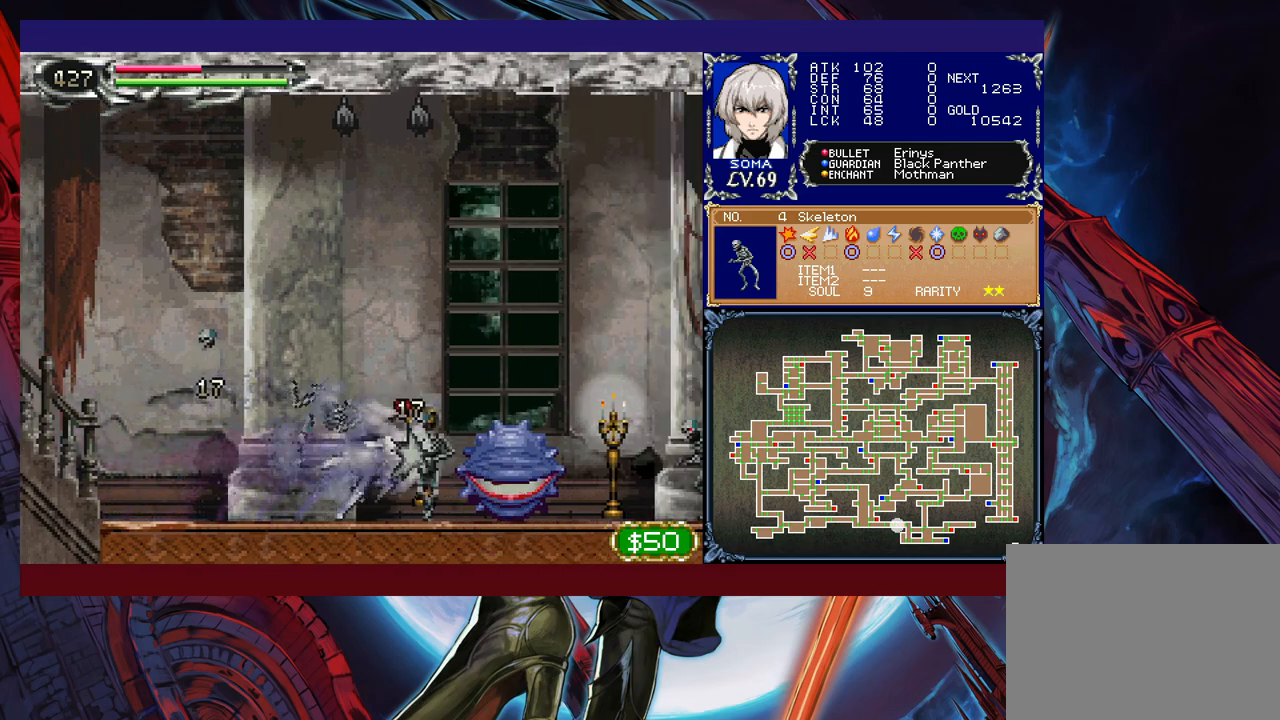
{"buttons": ["R1"], "left_stick": "right", "events": []}